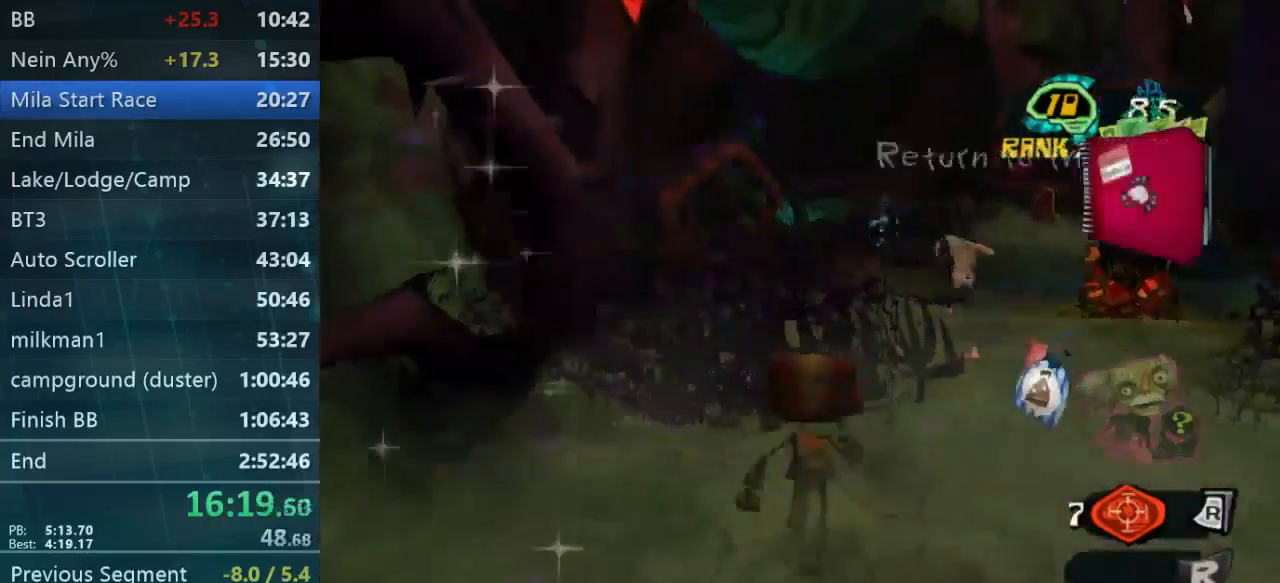
Gameplay with a controller (Xbox layout); each line is a JSON object with the inputs held at the frame after it (dt_ms = milliseconds from this image to that frame). "events" lists button and stick changes between this image and that frame as [ms after this image, input, new state], when the widget could be followed in between. Not read: L3 R3.
{"dt_ms": 500, "buttons": ["L2"], "left_stick": "up-right", "right_stick": "center", "events": [[100, "left_stick", "right"], [300, "left_stick", "up-right"]]}
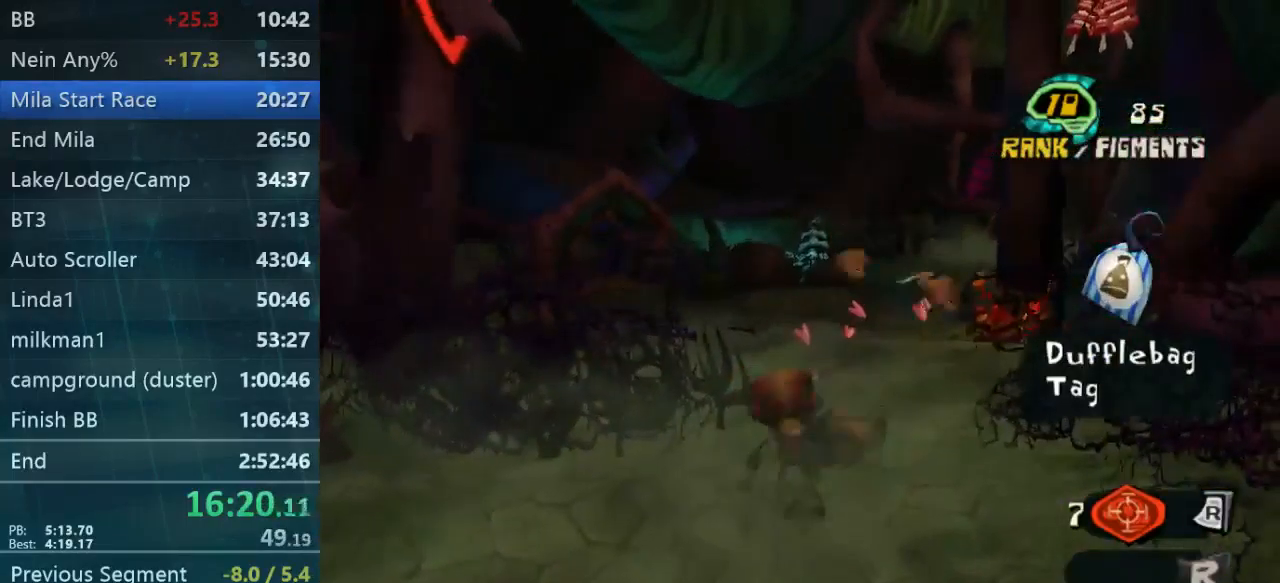
{"dt_ms": 500, "buttons": [], "left_stick": "up", "right_stick": "center", "events": [[67, "left_stick", "up"], [167, "L2", "up"], [267, "right_stick", "right"], [367, "right_stick", "down-right"], [467, "right_stick", "center"]]}
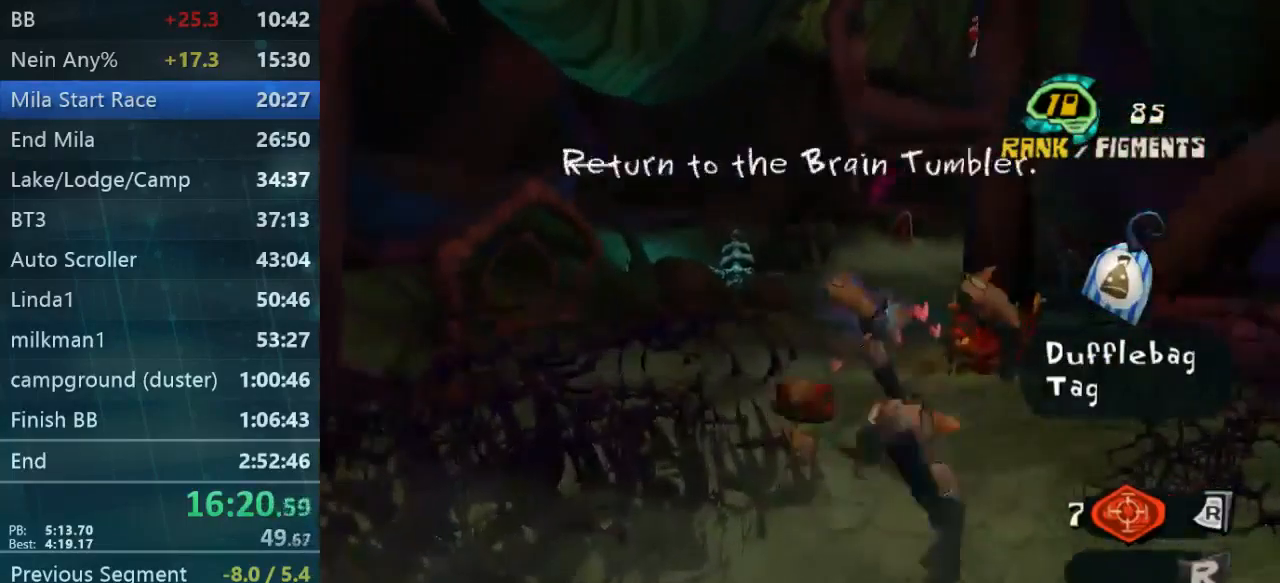
{"dt_ms": 500, "buttons": [], "left_stick": "up", "right_stick": "center", "events": []}
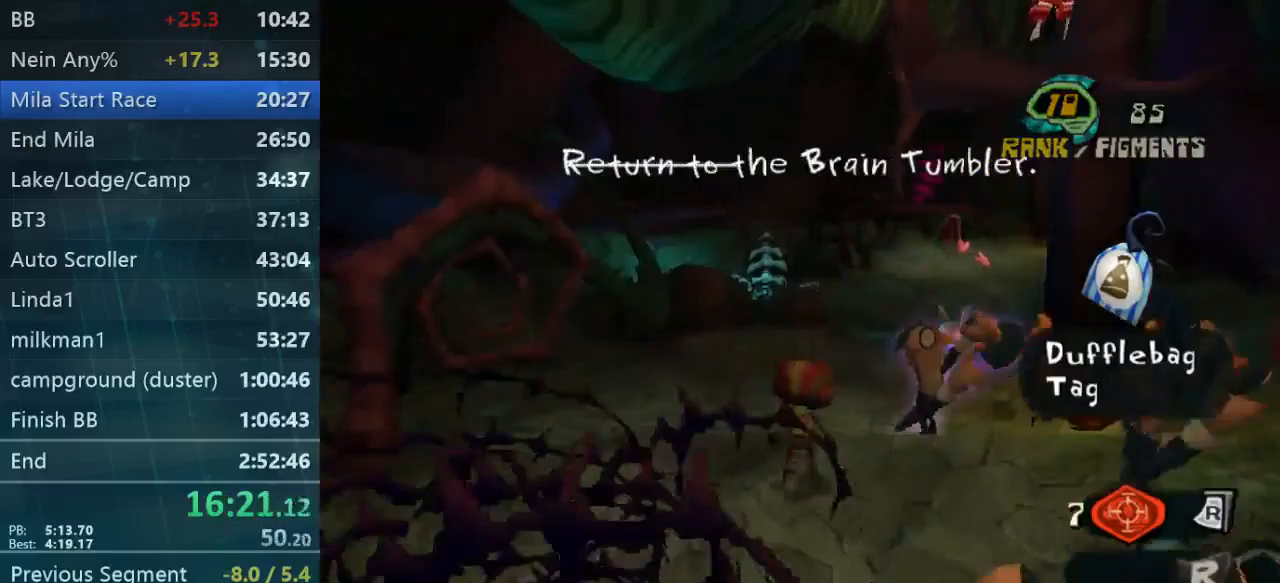
{"dt_ms": 500, "buttons": [], "left_stick": "up", "right_stick": "right", "events": [[467, "right_stick", "right"]]}
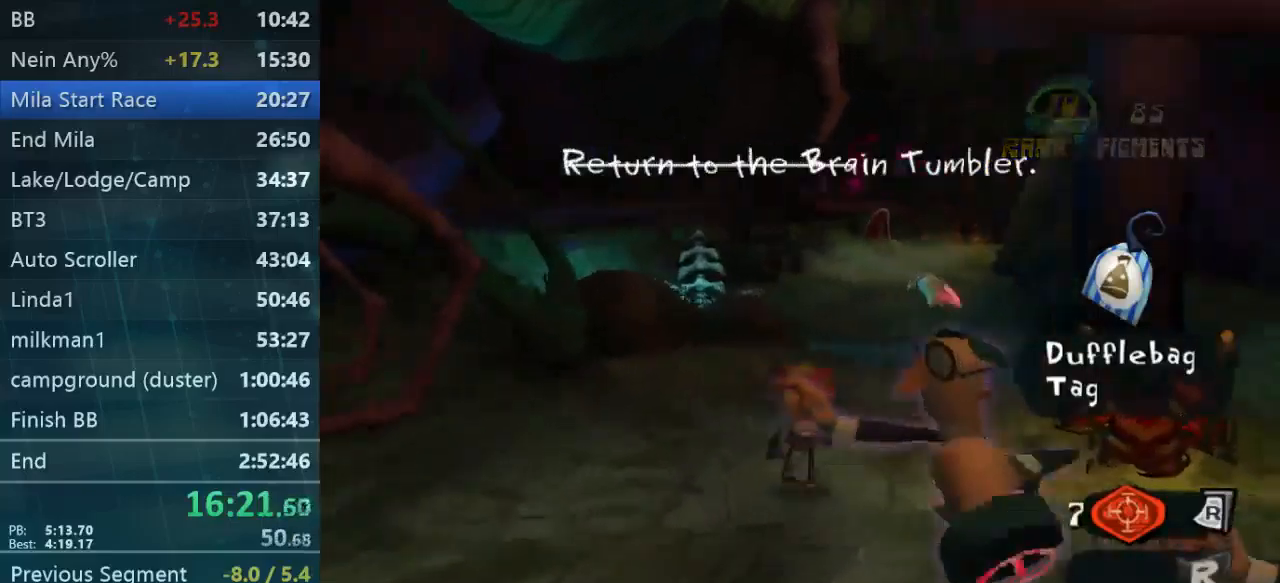
{"dt_ms": 500, "buttons": ["L2"], "left_stick": "up", "right_stick": "center", "events": [[167, "right_stick", "center"], [267, "L2", "down"]]}
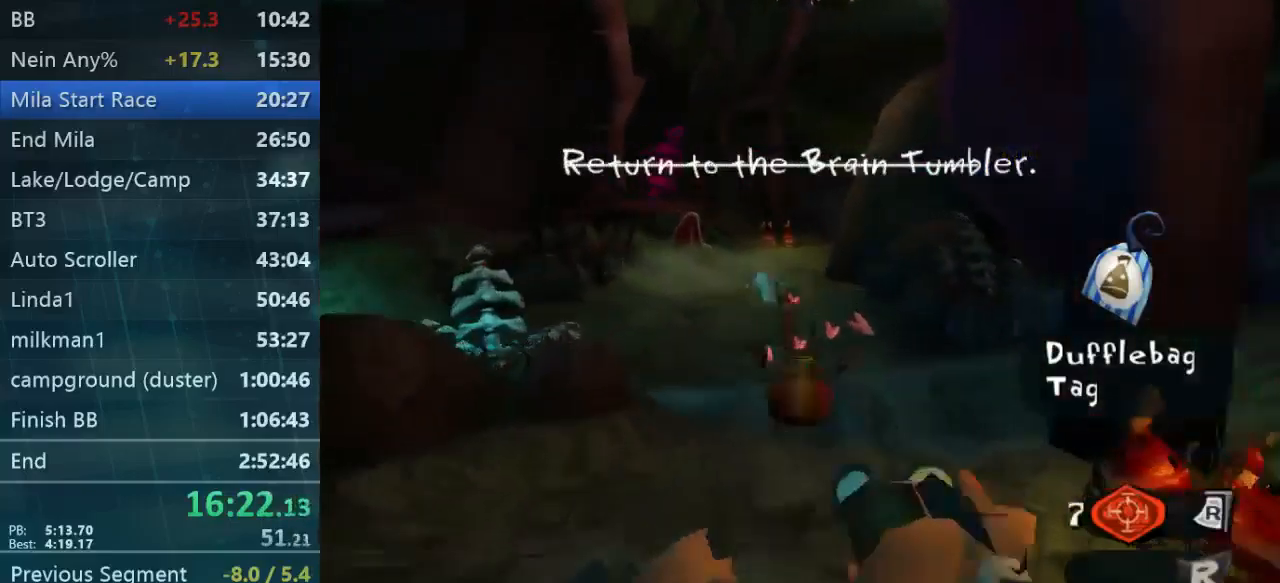
{"dt_ms": 500, "buttons": ["L2"], "left_stick": "up", "right_stick": "center", "events": [[67, "L2", "up"], [133, "right_stick", "left"], [267, "right_stick", "center"], [400, "L2", "down"]]}
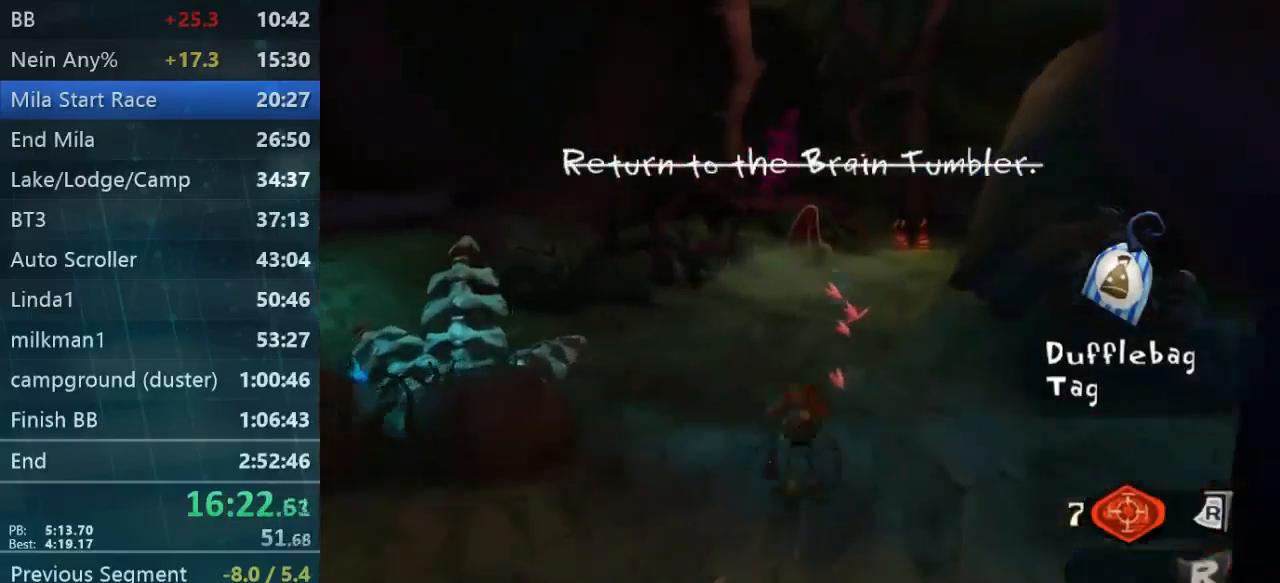
{"dt_ms": 500, "buttons": ["L2"], "left_stick": "up", "right_stick": "center"}
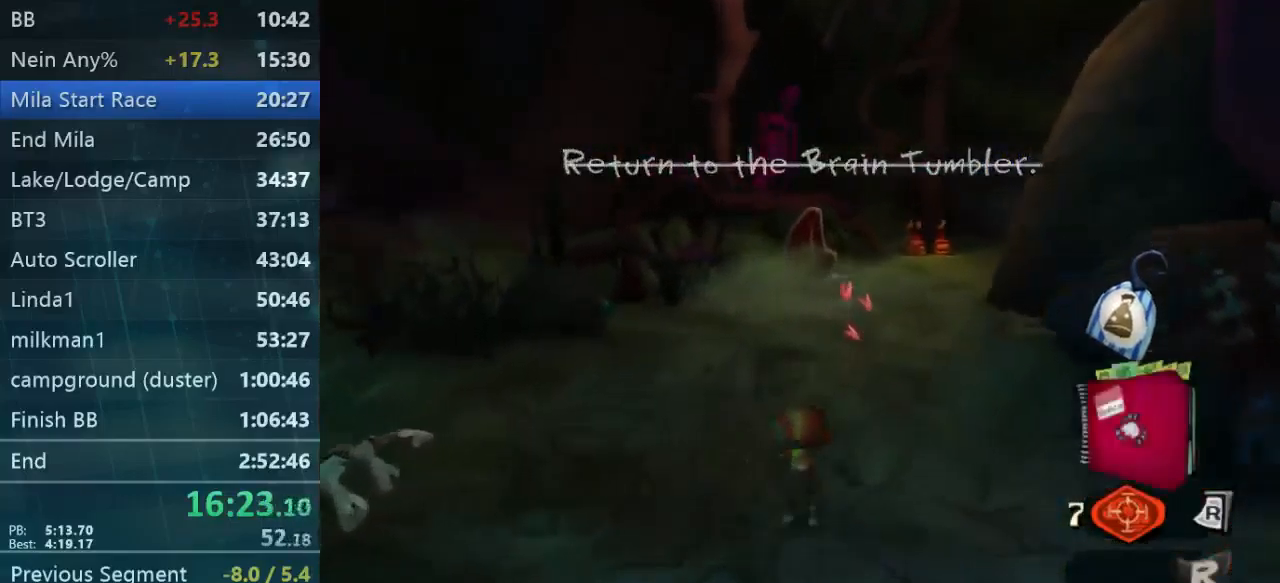
{"dt_ms": 500, "buttons": ["L2"], "left_stick": "up", "right_stick": "center", "events": []}
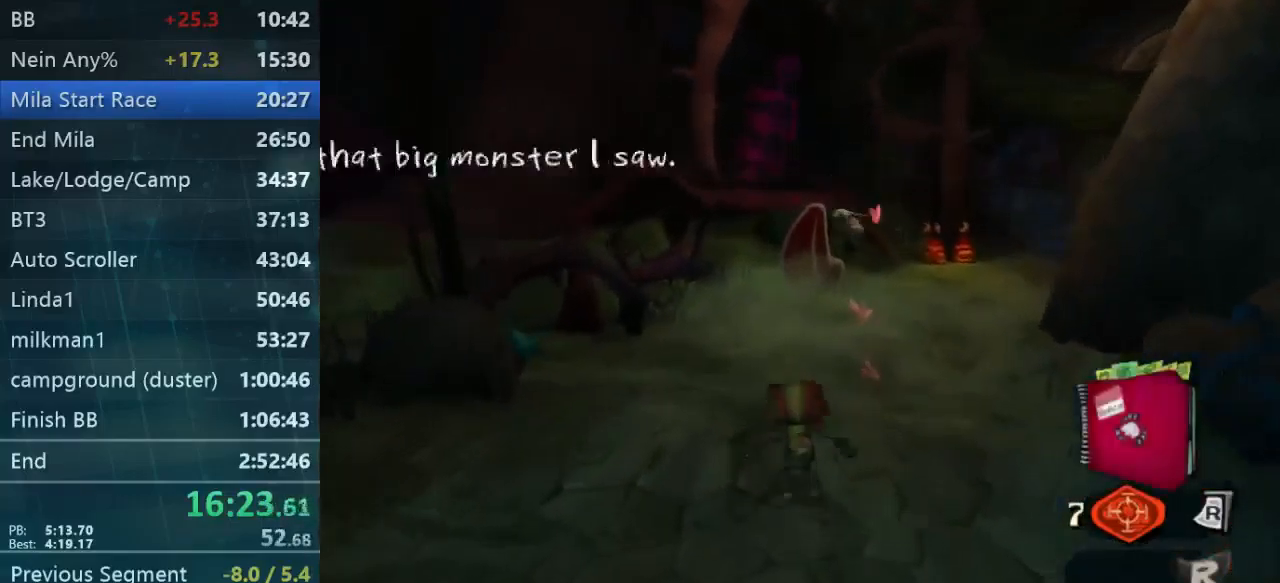
{"dt_ms": 500, "buttons": [], "left_stick": "up", "right_stick": "center", "events": [[233, "L2", "up"]]}
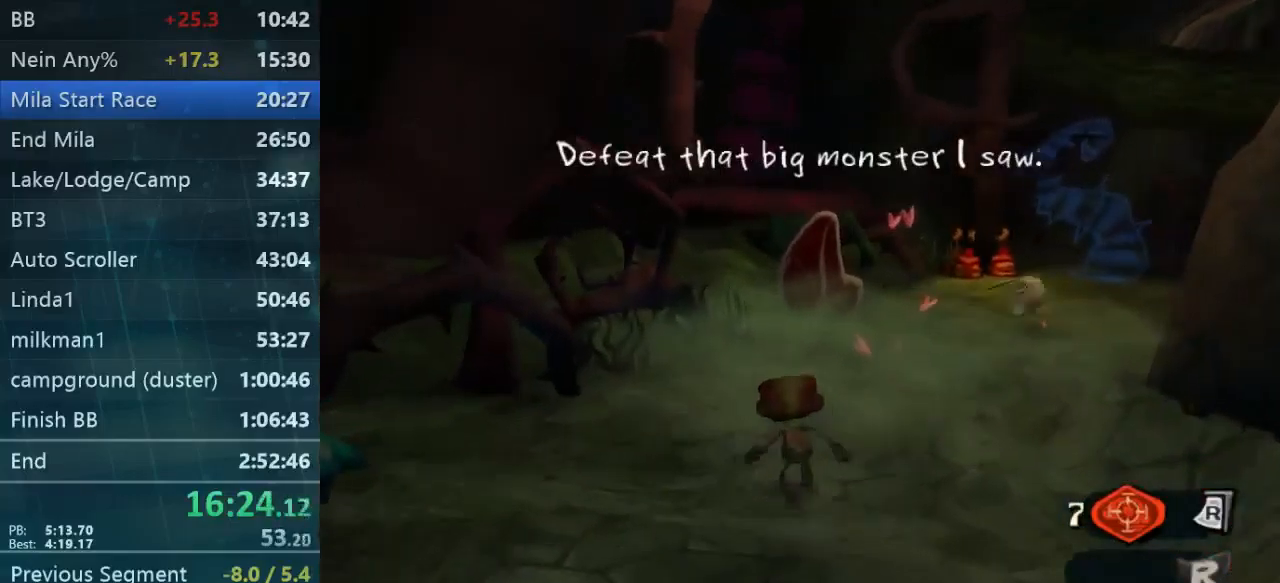
{"dt_ms": 500, "buttons": [], "left_stick": "up", "right_stick": "center", "events": []}
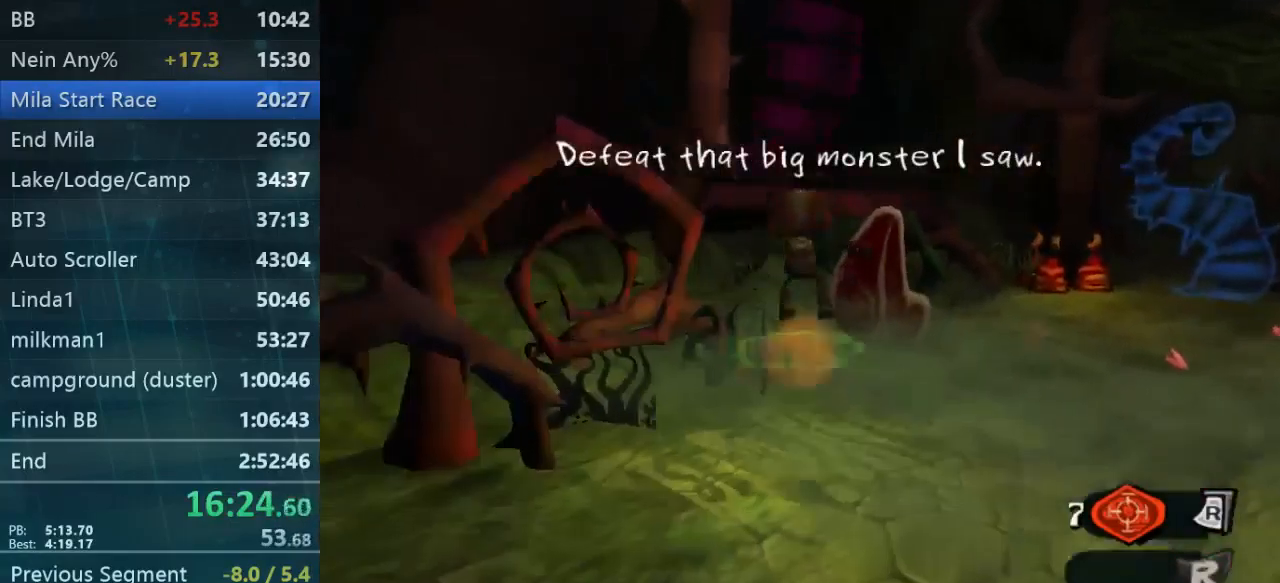
{"dt_ms": 500, "buttons": [], "left_stick": "up", "right_stick": "right", "events": [[367, "right_stick", "right"]]}
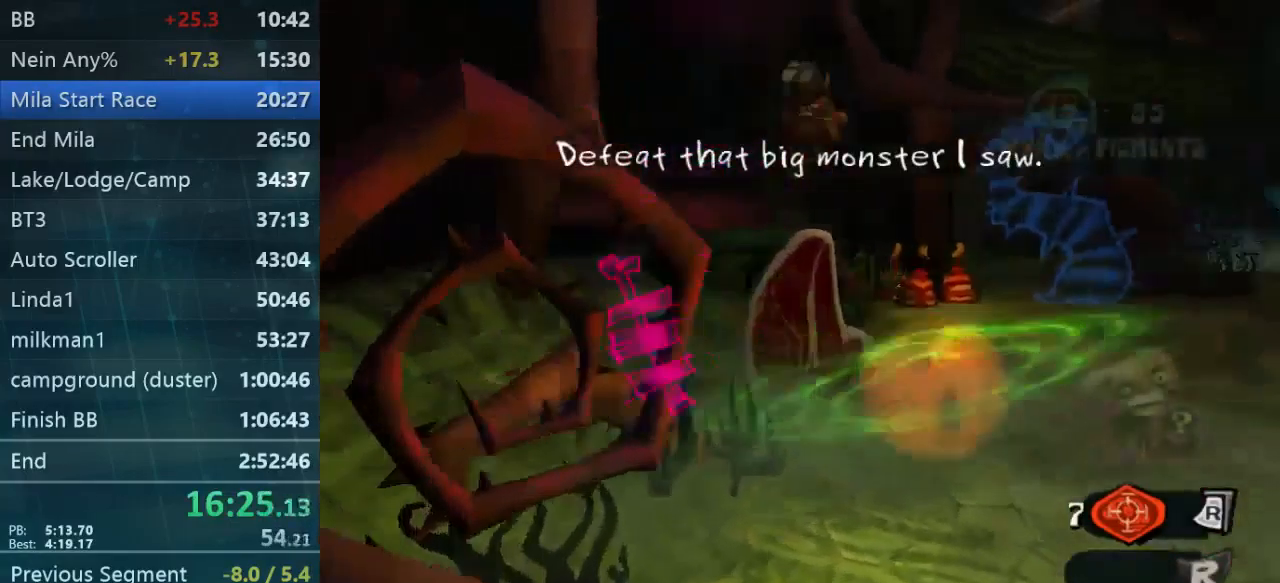
{"dt_ms": 500, "buttons": [], "left_stick": "up", "right_stick": "center", "events": [[267, "right_stick", "center"]]}
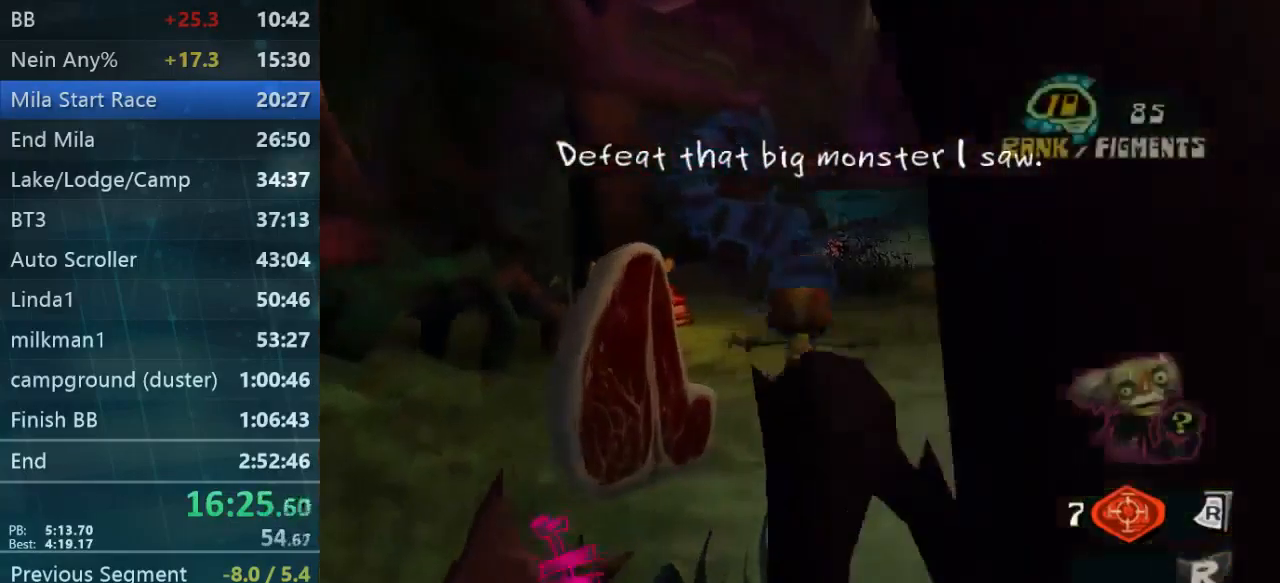
{"dt_ms": 500, "buttons": ["L2"], "left_stick": "up-left", "right_stick": "center", "events": [[267, "L2", "down"], [500, "left_stick", "up-left"]]}
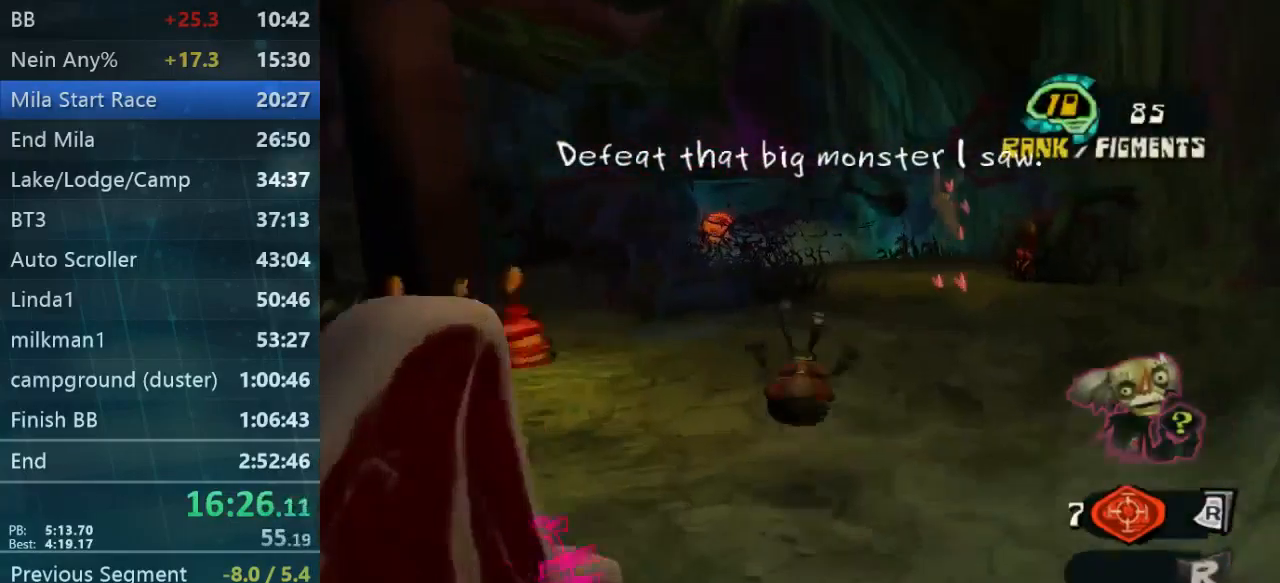
{"dt_ms": 533, "buttons": ["L2"], "left_stick": "up-left", "right_stick": "center", "events": []}
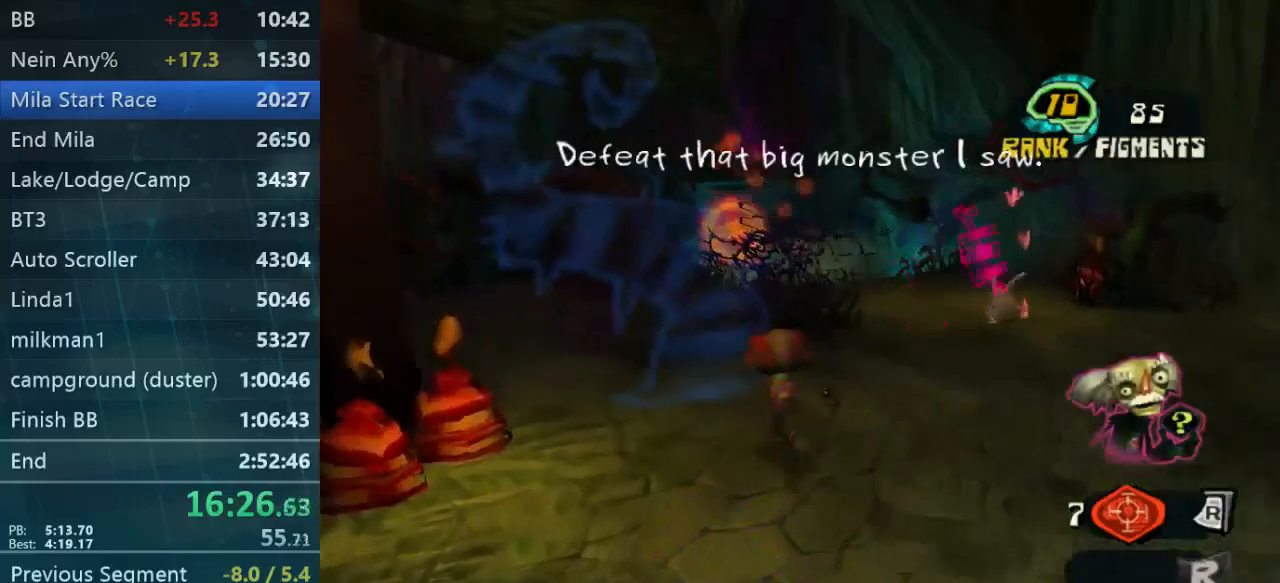
{"dt_ms": 500, "buttons": [], "left_stick": "up-right", "right_stick": "center", "events": [[233, "left_stick", "up-right"], [300, "right_stick", "right"], [333, "L2", "up"], [467, "right_stick", "center"]]}
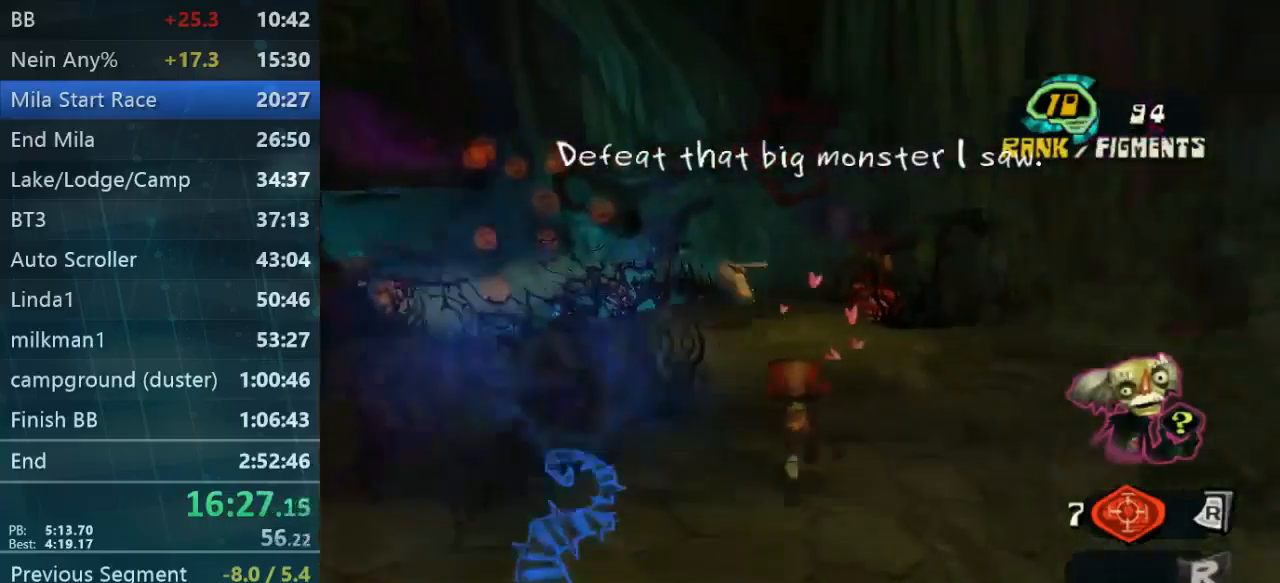
{"dt_ms": 500, "buttons": [], "left_stick": "up", "right_stick": "center", "events": [[33, "left_stick", "up"], [67, "L2", "down"], [400, "L2", "up"]]}
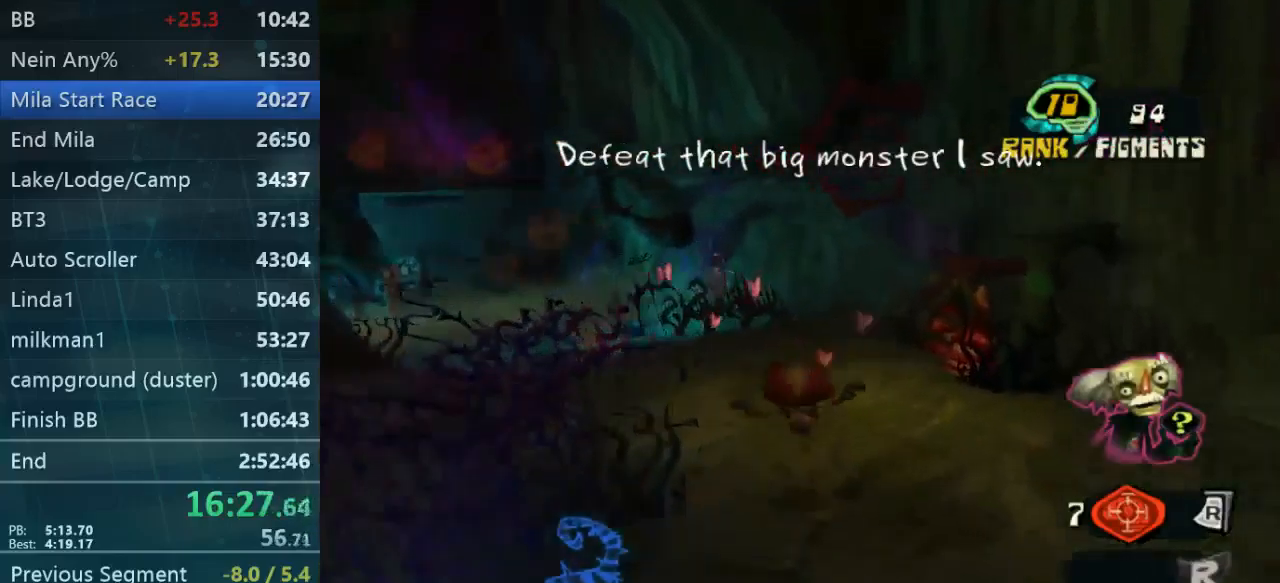
{"dt_ms": 1000, "buttons": ["L2"], "left_stick": "up-right", "right_stick": "center"}
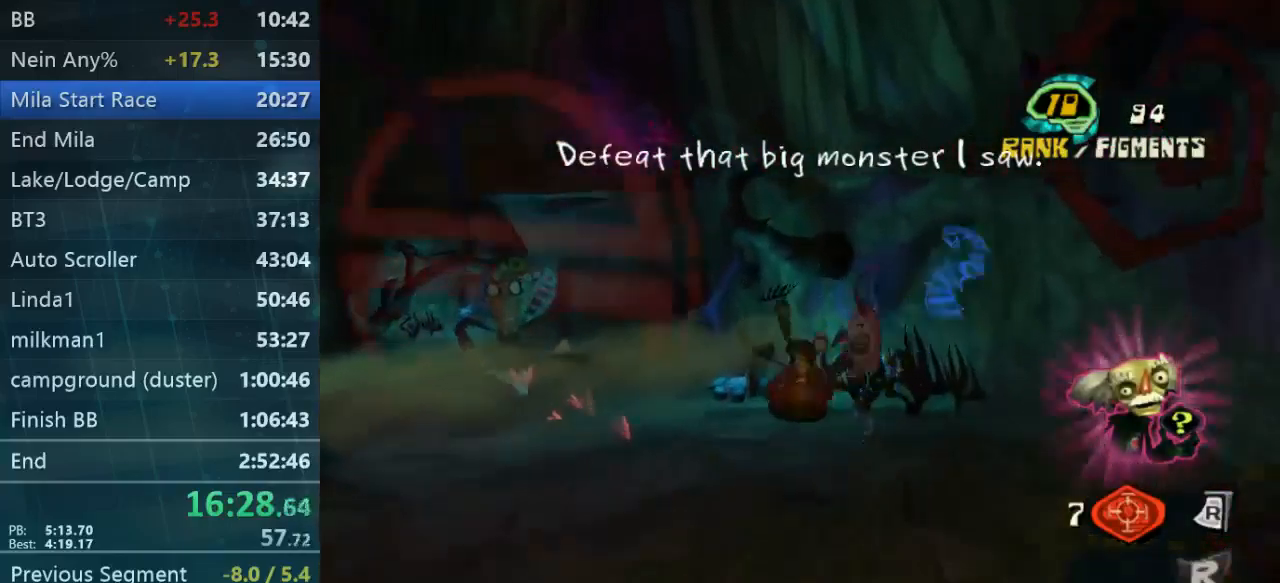
{"dt_ms": 500, "buttons": [], "left_stick": "up-right", "right_stick": "center", "events": [[133, "L2", "up"], [300, "right_stick", "left"], [400, "right_stick", "center"]]}
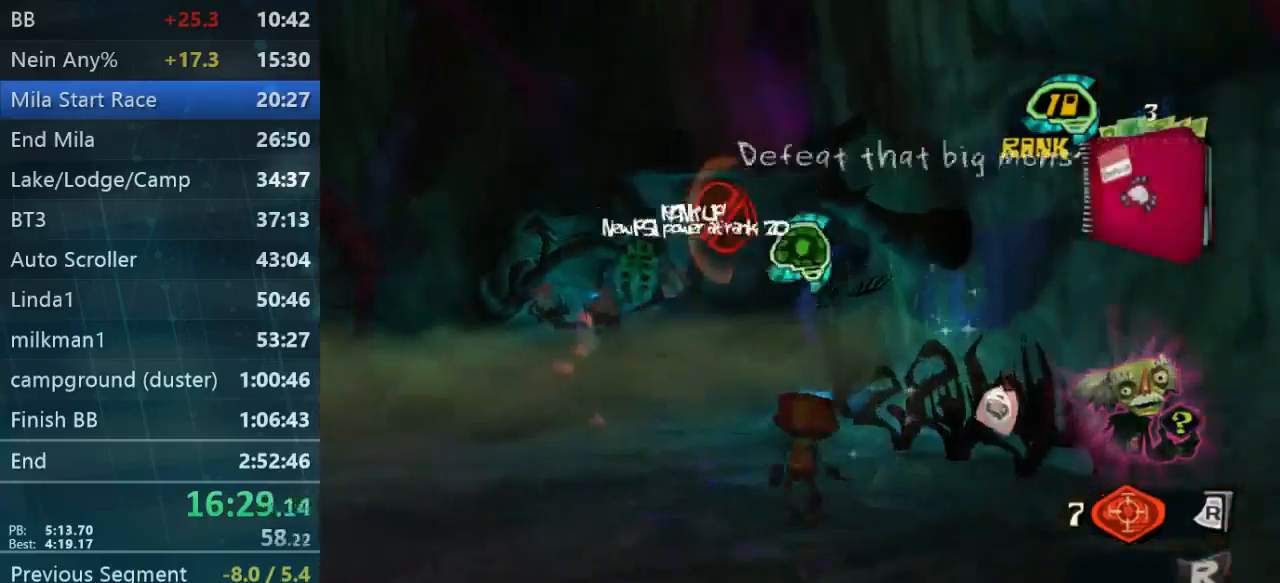
{"dt_ms": 500, "buttons": ["A", "L2"], "left_stick": "up", "right_stick": "center", "events": [[167, "left_stick", "up"], [200, "right_stick", "left"], [433, "L2", "down"], [433, "right_stick", "center"], [500, "A", "down"]]}
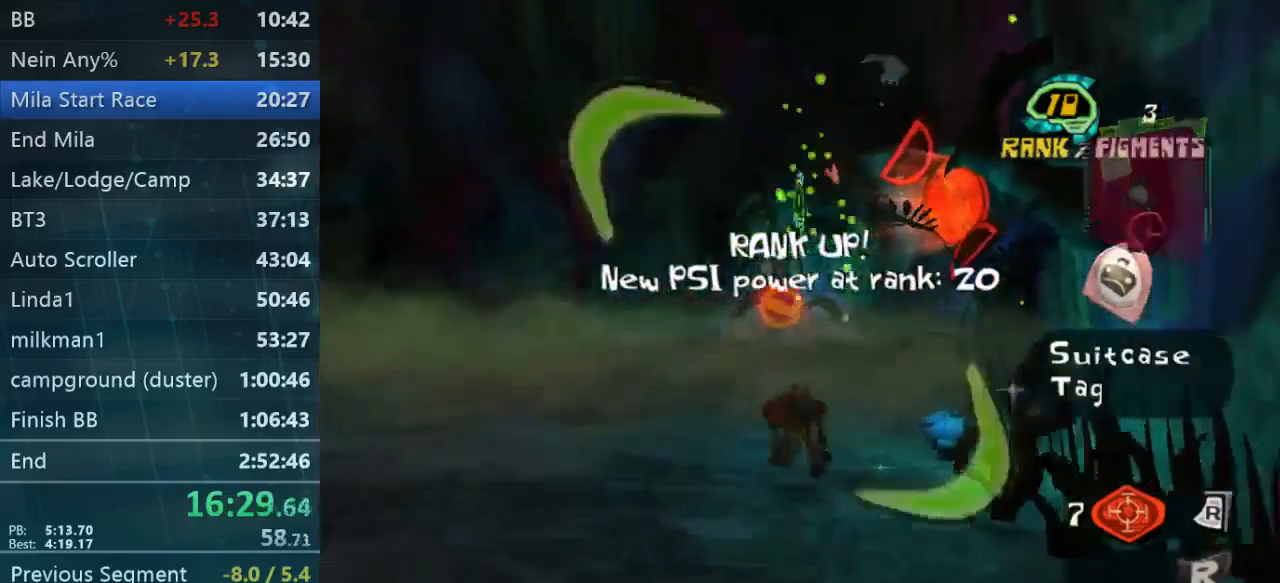
{"dt_ms": 500, "buttons": ["L2"], "left_stick": "up-right", "right_stick": "center", "events": [[100, "A", "up"], [167, "left_stick", "up-right"]]}
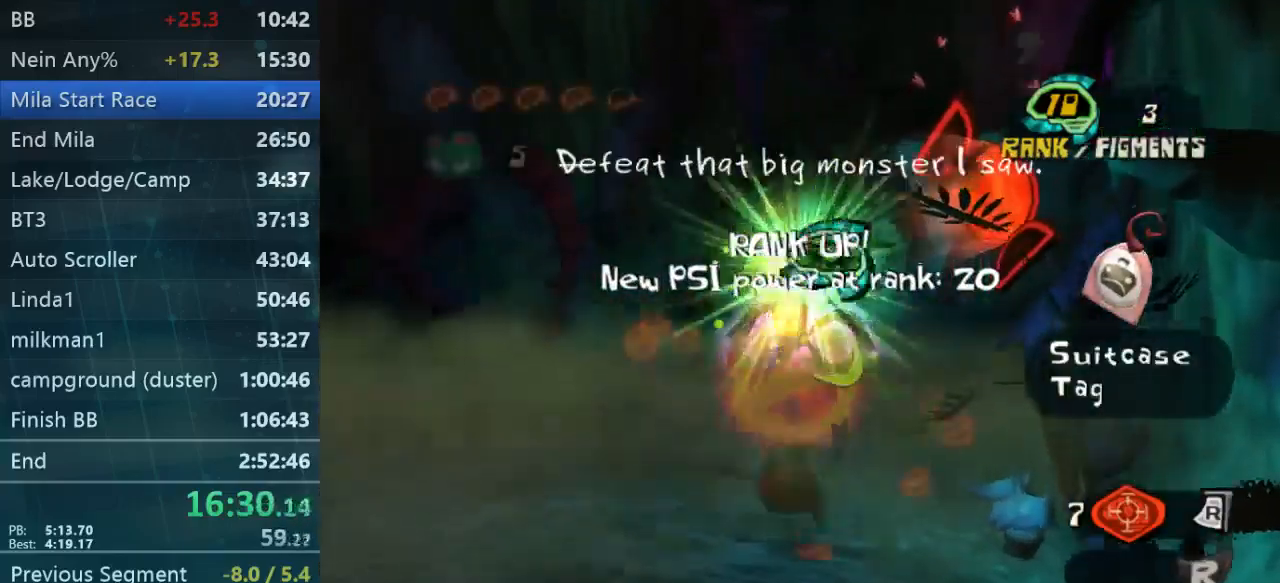
{"dt_ms": 500, "buttons": ["L2"], "left_stick": "up", "right_stick": "center", "events": [[100, "left_stick", "center"], [200, "left_stick", "up"]]}
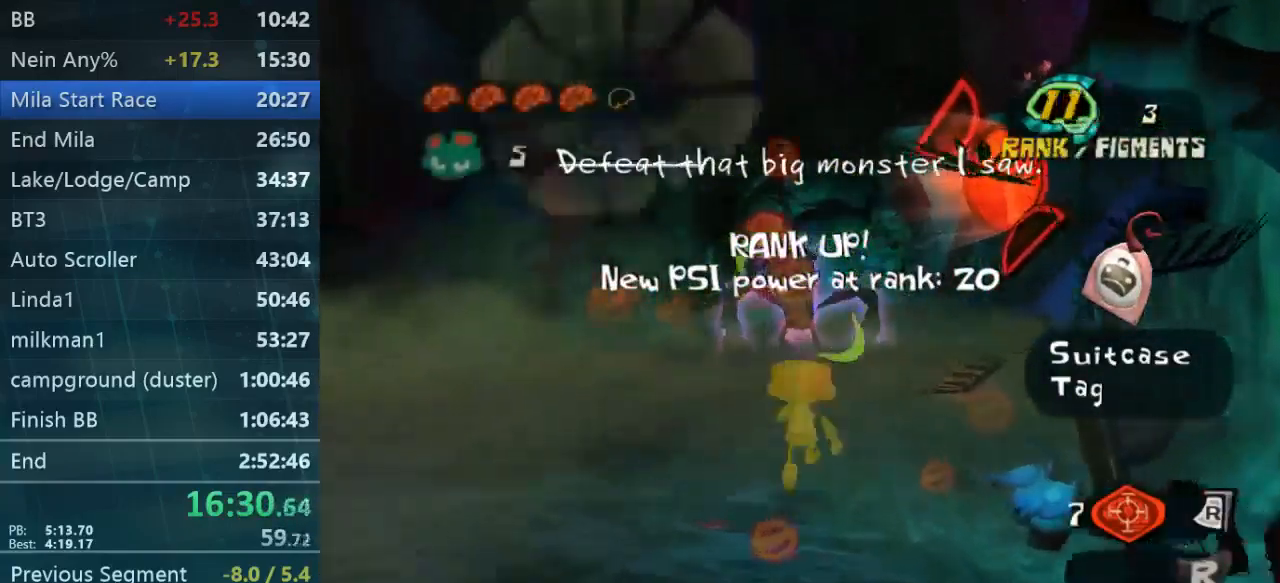
{"dt_ms": 500, "buttons": ["L2"], "left_stick": "up", "right_stick": "center", "events": []}
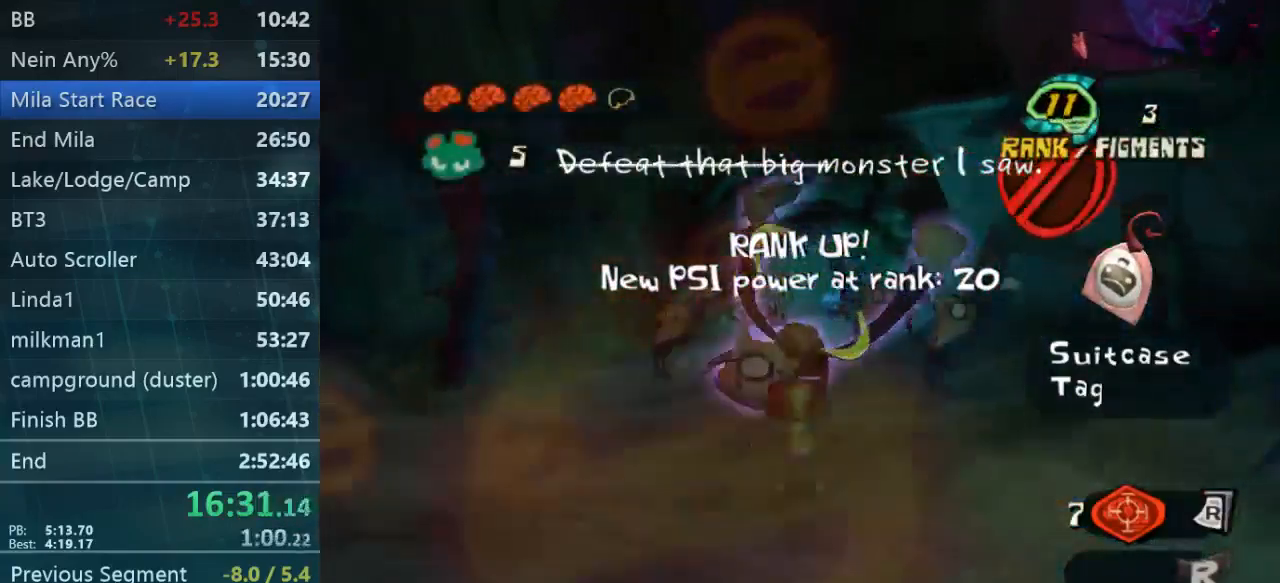
{"dt_ms": 500, "buttons": ["L2"], "left_stick": "up", "right_stick": "center", "events": []}
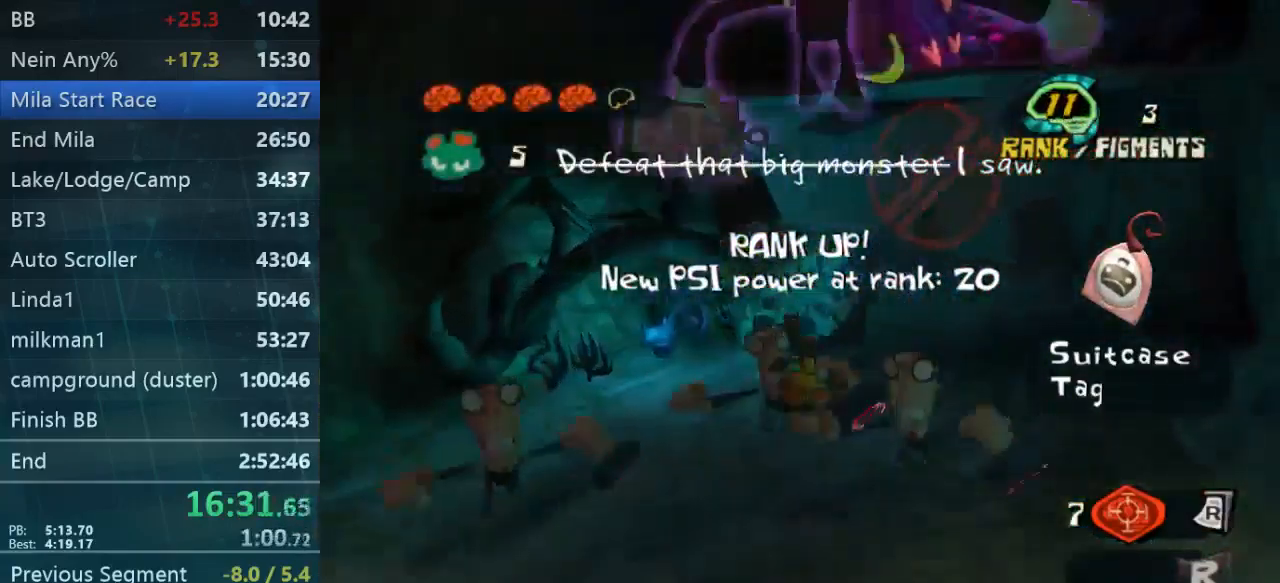
{"dt_ms": 467, "buttons": [], "left_stick": "up-left", "right_stick": "center", "events": [[67, "L2", "up"], [467, "left_stick", "up-left"]]}
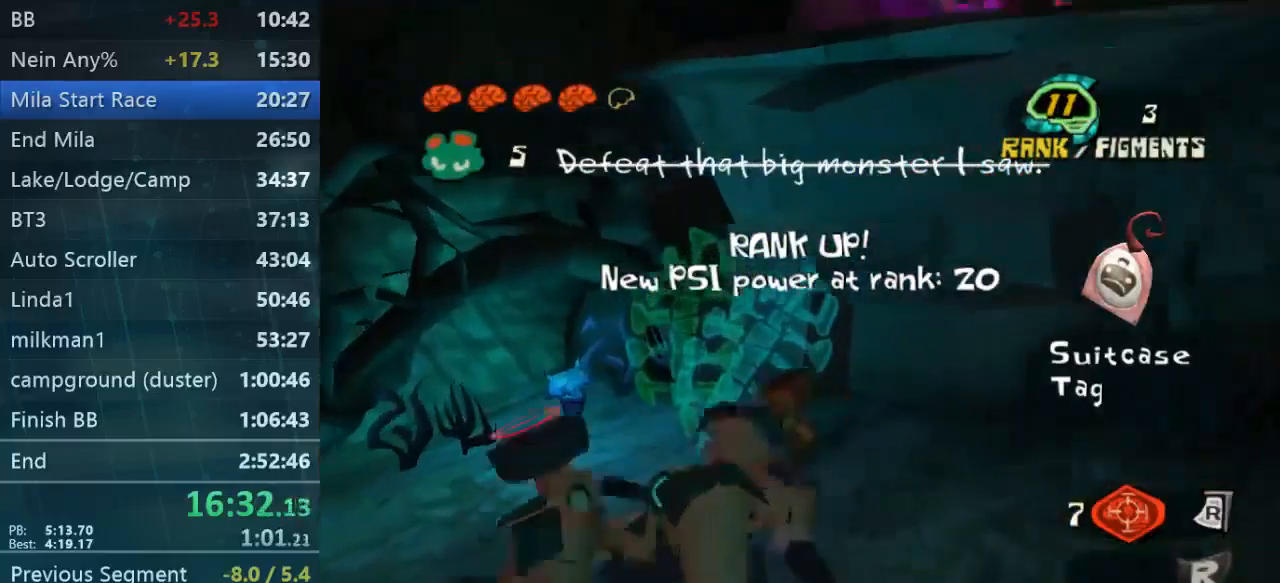
{"dt_ms": 500, "buttons": [], "left_stick": "up-left", "right_stick": "center", "events": [[267, "left_stick", "up-right"], [467, "left_stick", "up-left"]]}
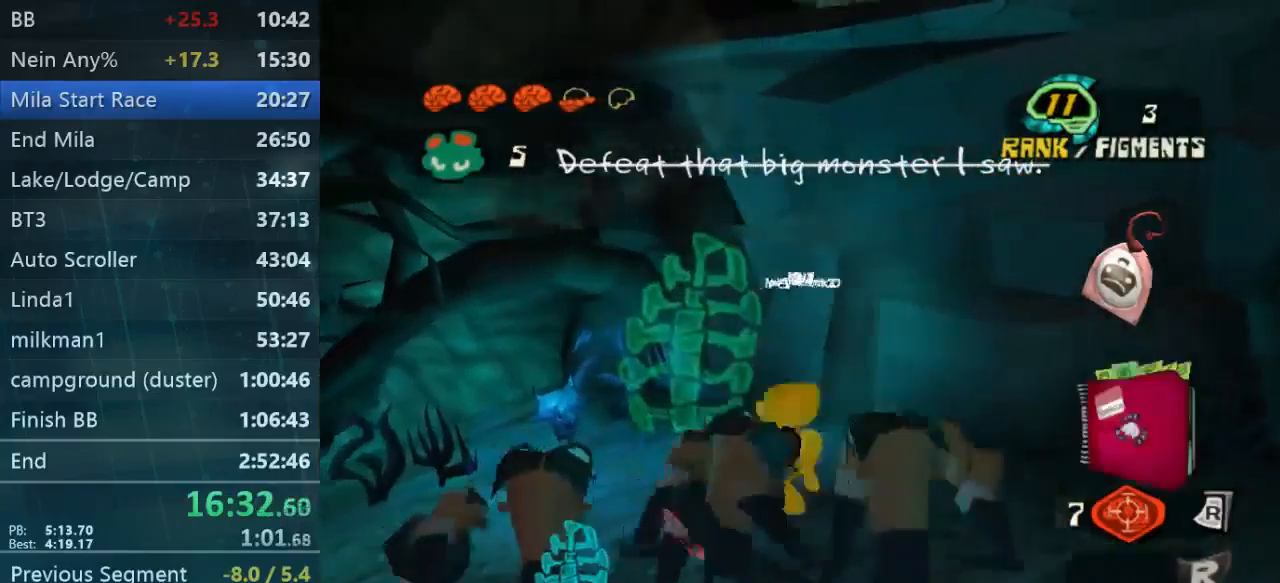
{"dt_ms": 500, "buttons": [], "left_stick": "down-left", "right_stick": "center", "events": [[500, "left_stick", "down-left"]]}
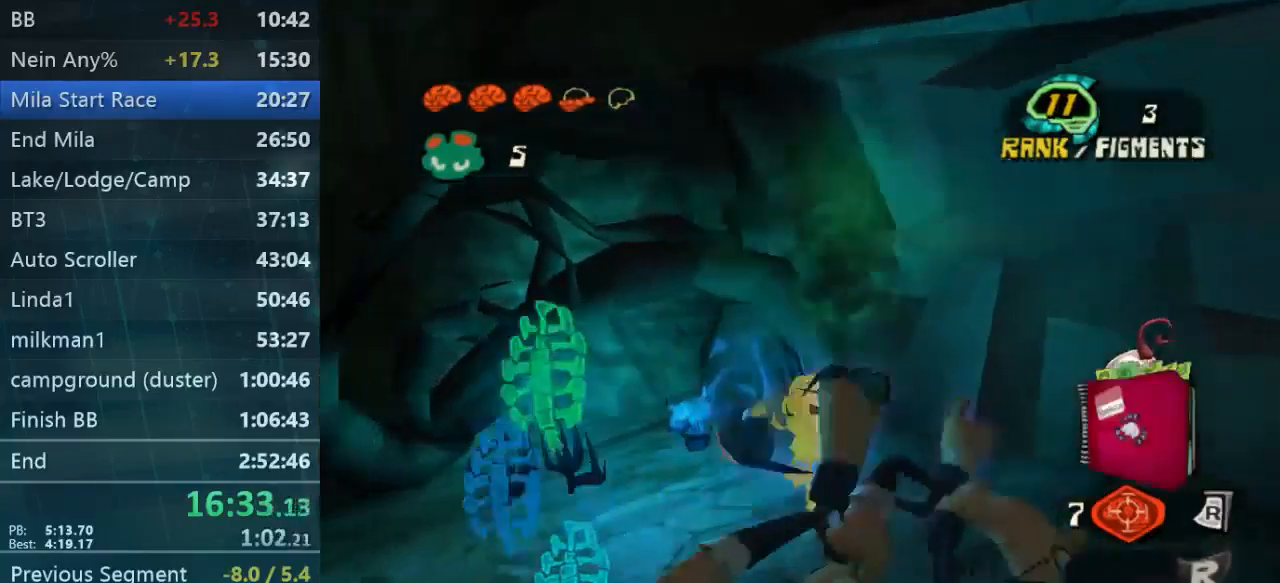
{"dt_ms": 500, "buttons": [], "left_stick": "right", "right_stick": "center", "events": [[134, "left_stick", "right"]]}
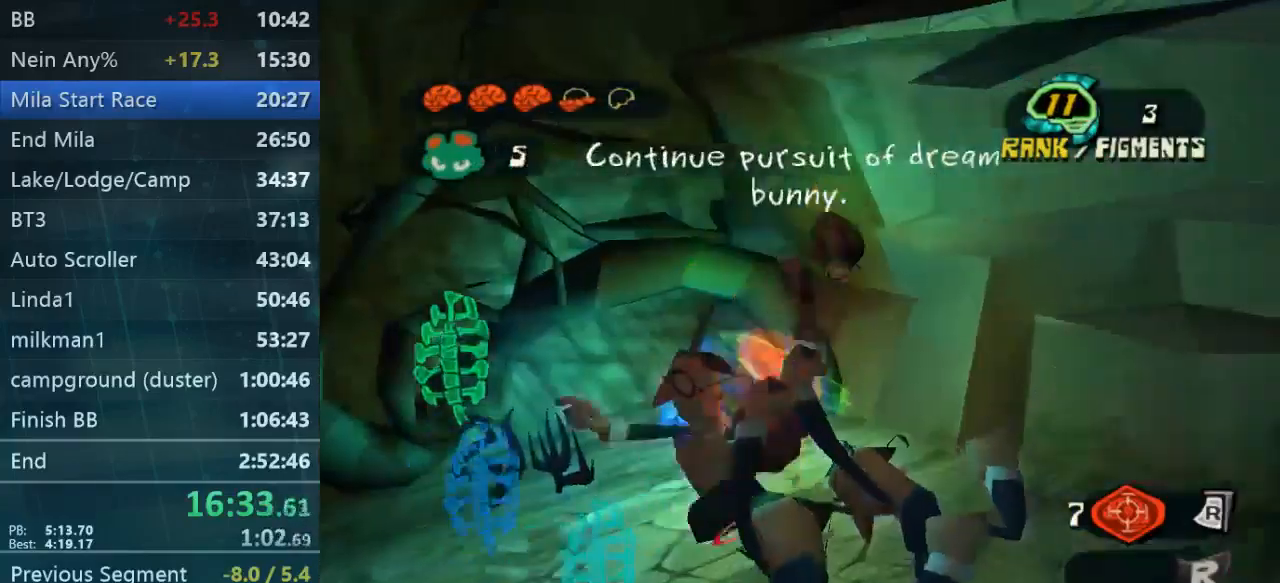
{"dt_ms": 500, "buttons": [], "left_stick": "up-right", "right_stick": "center", "events": [[167, "left_stick", "up-right"]]}
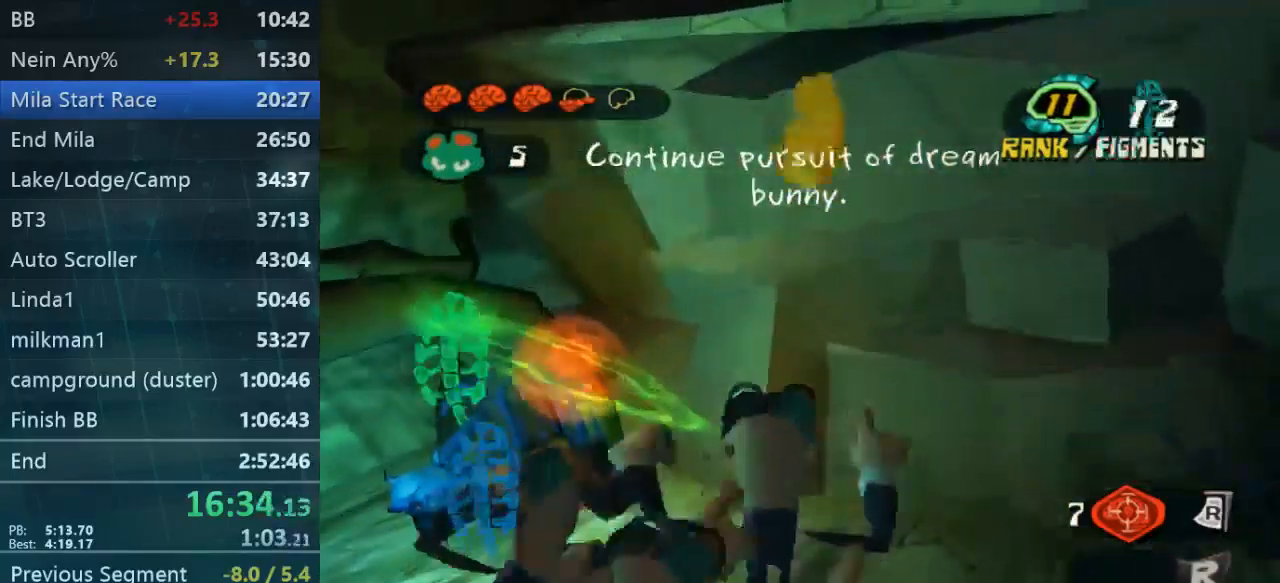
{"dt_ms": 500, "buttons": [], "left_stick": "up-right", "right_stick": "center", "events": []}
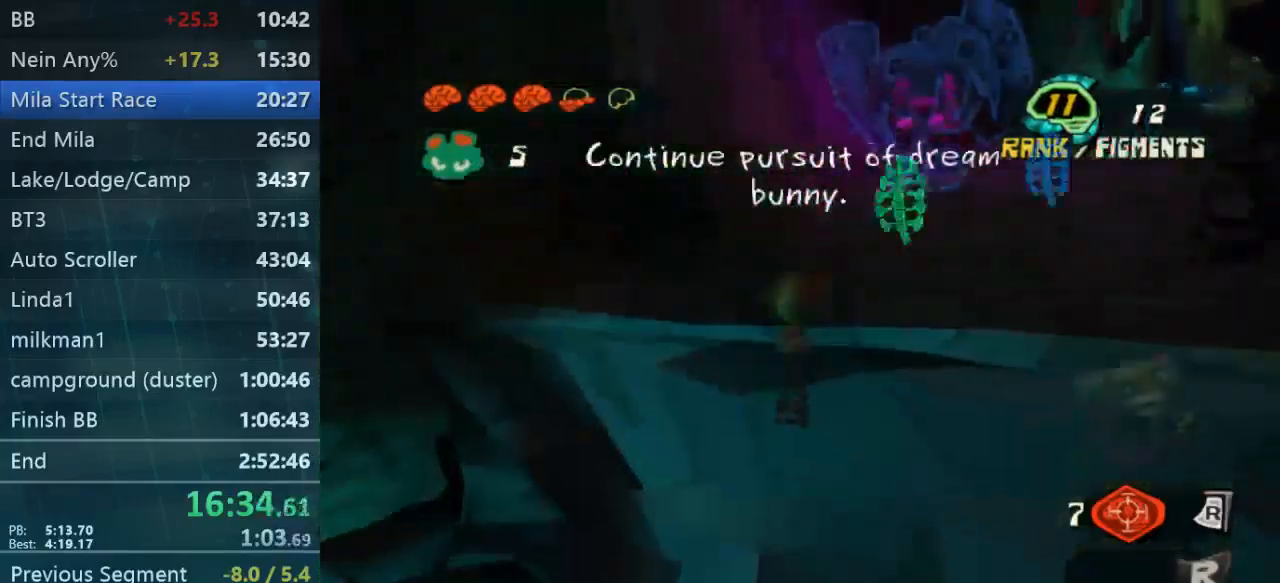
{"dt_ms": 500, "buttons": ["L2"], "left_stick": "up-right", "right_stick": "center", "events": [[300, "right_stick", "down-right"], [500, "L2", "down"], [500, "right_stick", "center"]]}
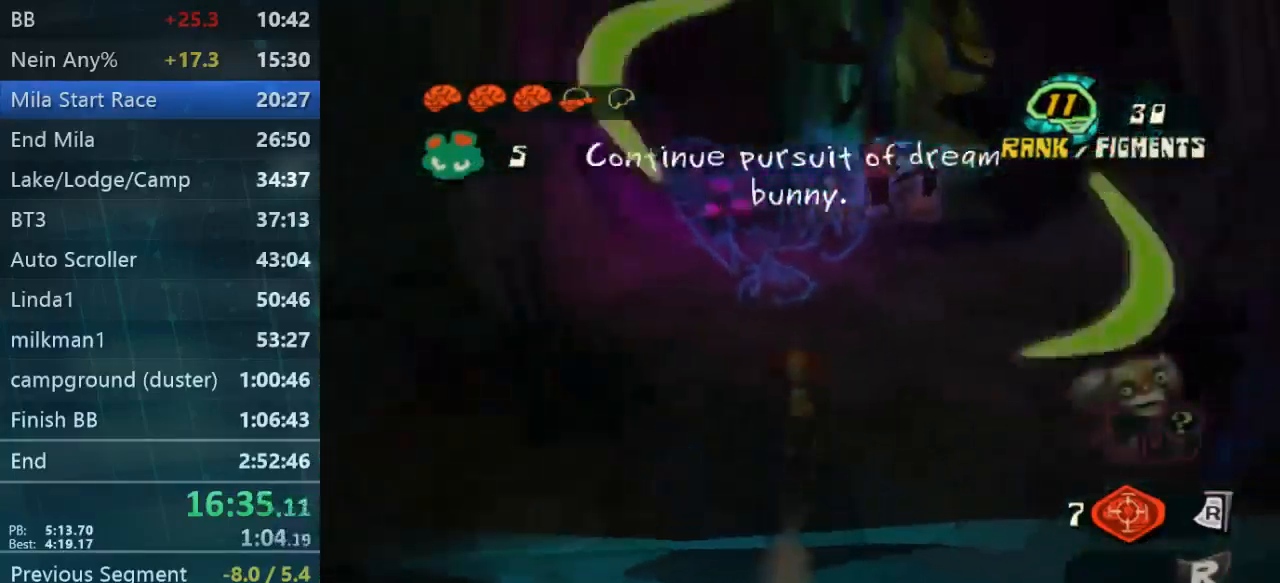
{"dt_ms": 500, "buttons": ["L2"], "left_stick": "up", "right_stick": "center", "events": [[167, "left_stick", "up"]]}